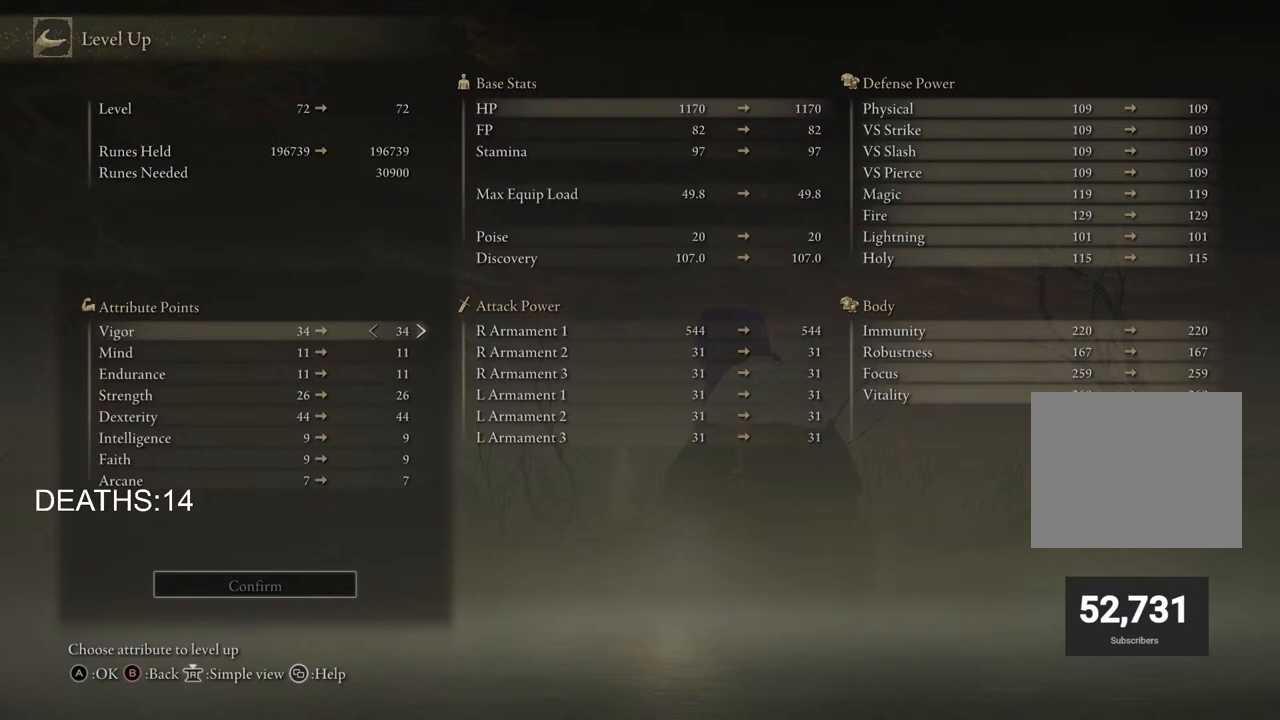
Gameplay with a controller (PlayStation layout); each line is a JSON object with the inputs held at the frame after it. "events" lists button and stick changes between this image and that frame as [ms after this image, input, new state], when the widget could be followed in between.
{"buttons": [], "left_stick": "center", "right_stick": "center", "events": [[183, "DPAD_DOWN", "down"], [300, "DPAD_DOWN", "up"]]}
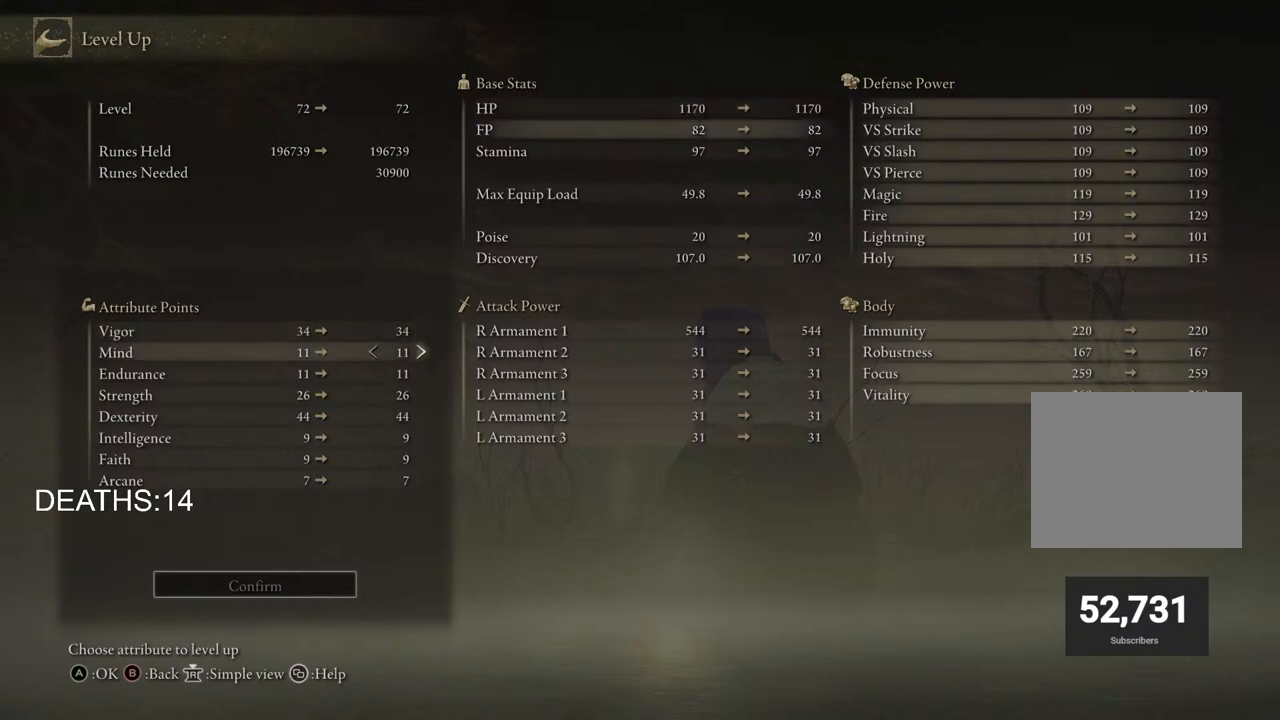
{"buttons": [], "left_stick": "center", "right_stick": "center", "events": [[50, "DPAD_UP", "down"], [150, "DPAD_UP", "up"], [367, "DPAD_RIGHT", "down"], [500, "DPAD_RIGHT", "up"]]}
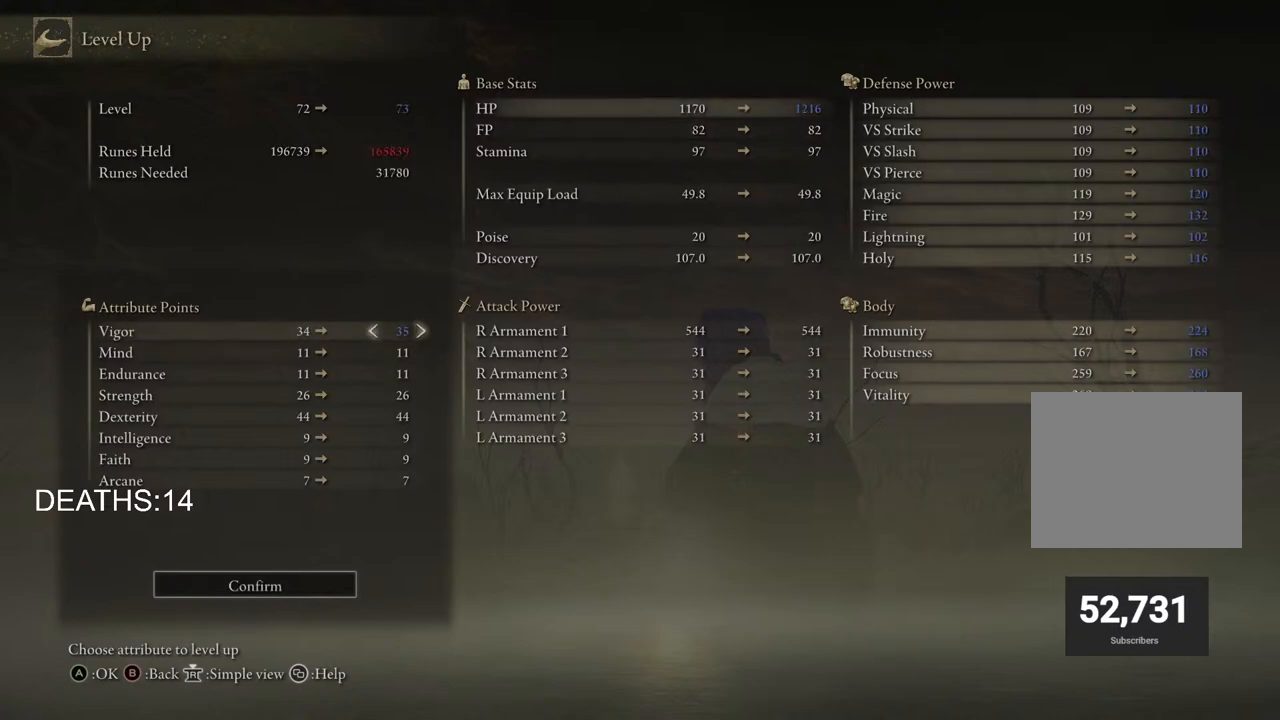
{"buttons": [], "left_stick": "center", "right_stick": "center", "events": []}
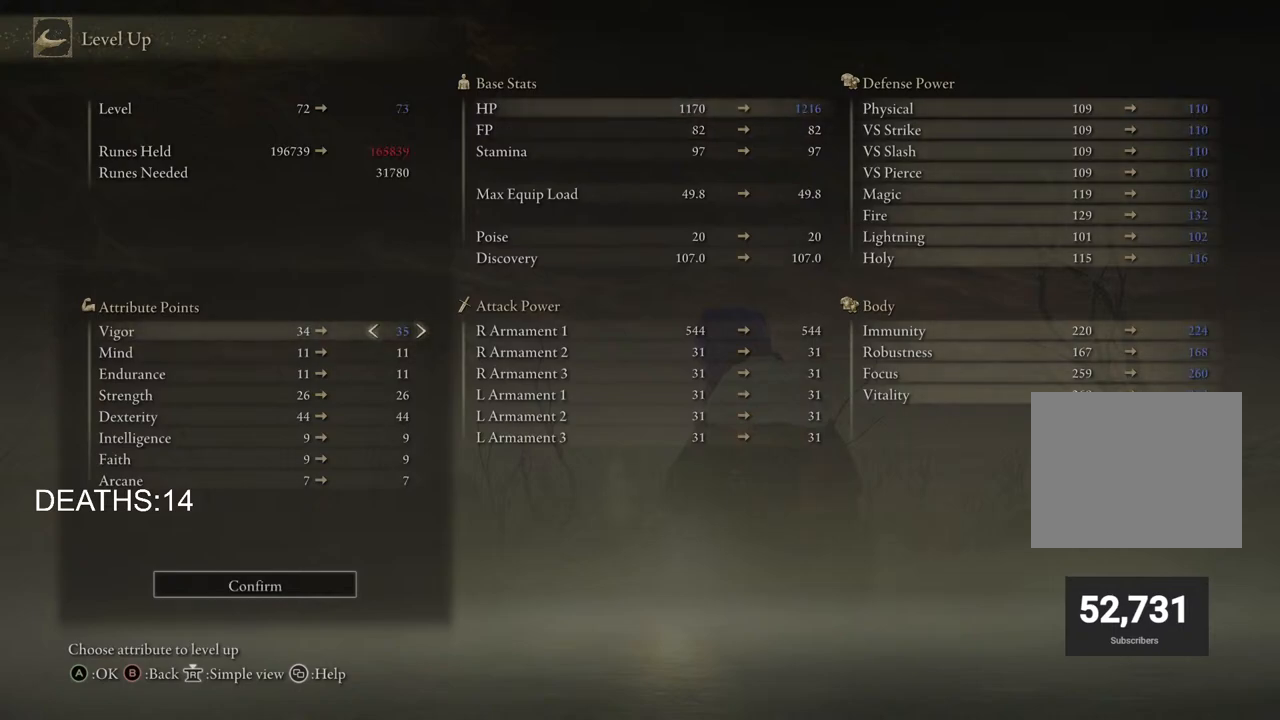
{"buttons": [], "left_stick": "center", "right_stick": "center", "events": []}
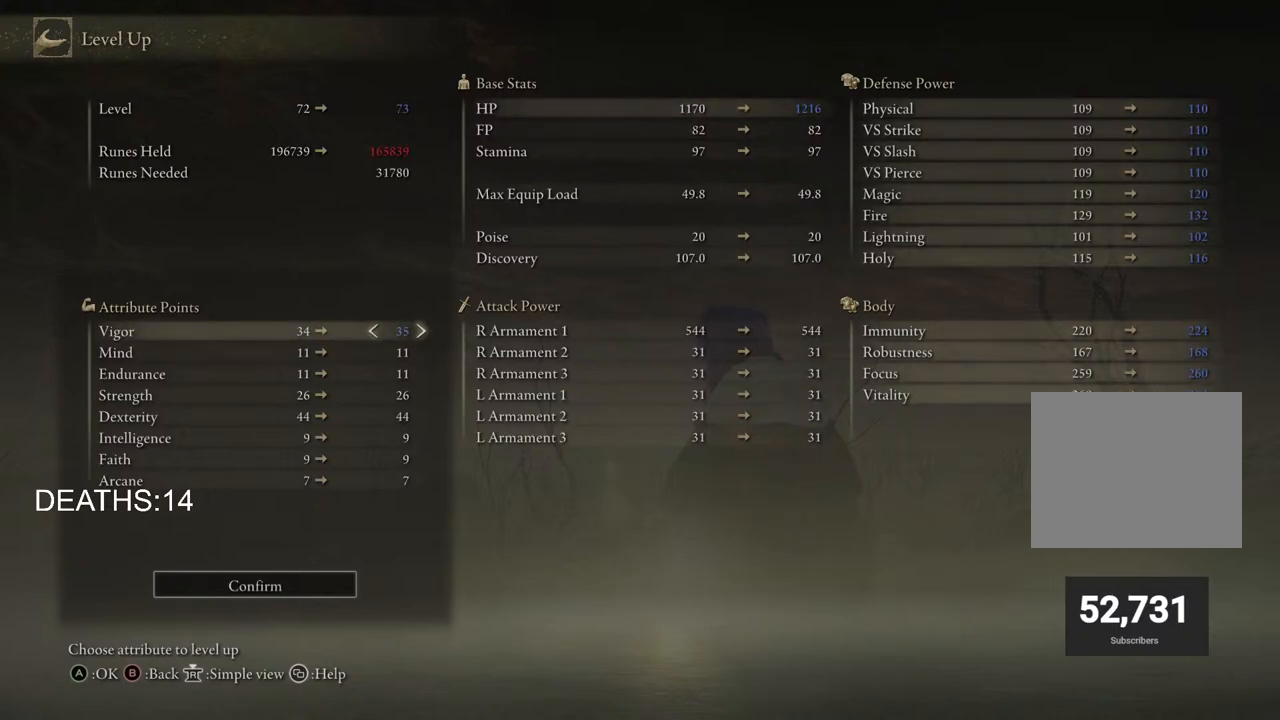
{"buttons": [], "left_stick": "center", "right_stick": "center", "events": [[117, "DPAD_RIGHT", "down"], [383, "DPAD_RIGHT", "up"]]}
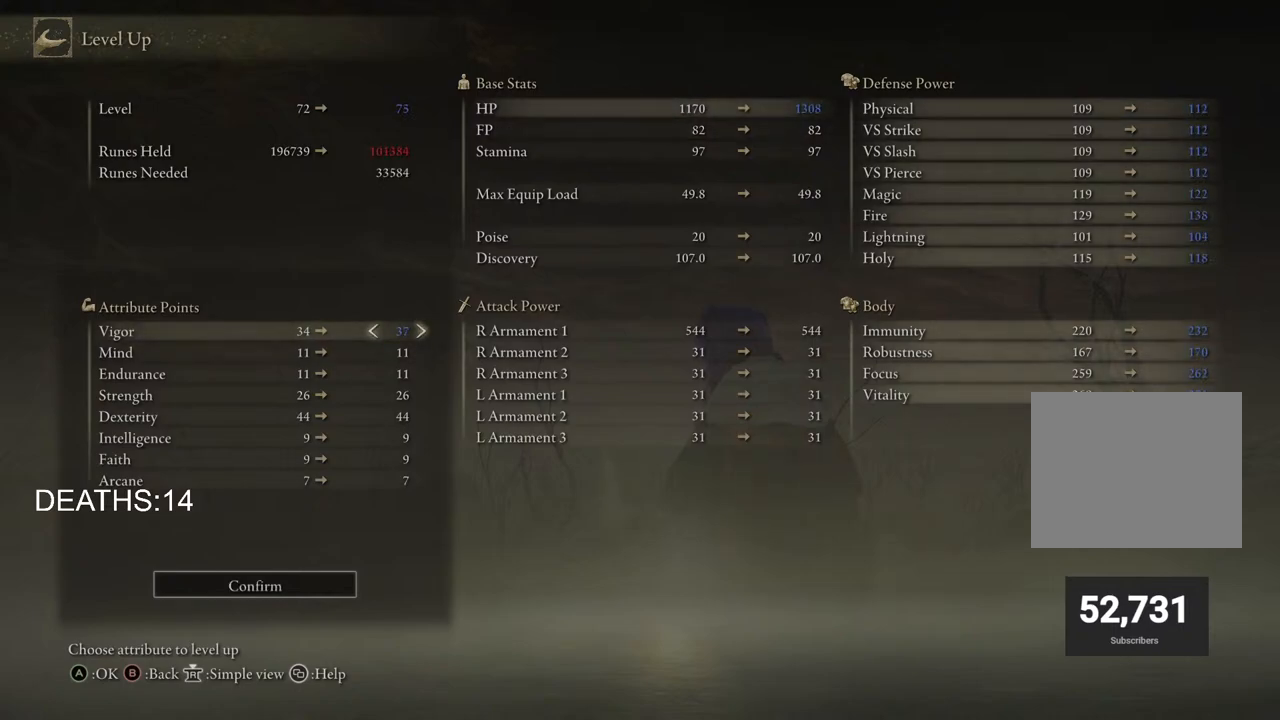
{"buttons": [], "left_stick": "center", "right_stick": "center", "events": [[167, "DPAD_LEFT", "down"], [267, "DPAD_LEFT", "up"], [350, "DPAD_LEFT", "down"], [450, "DPAD_LEFT", "up"]]}
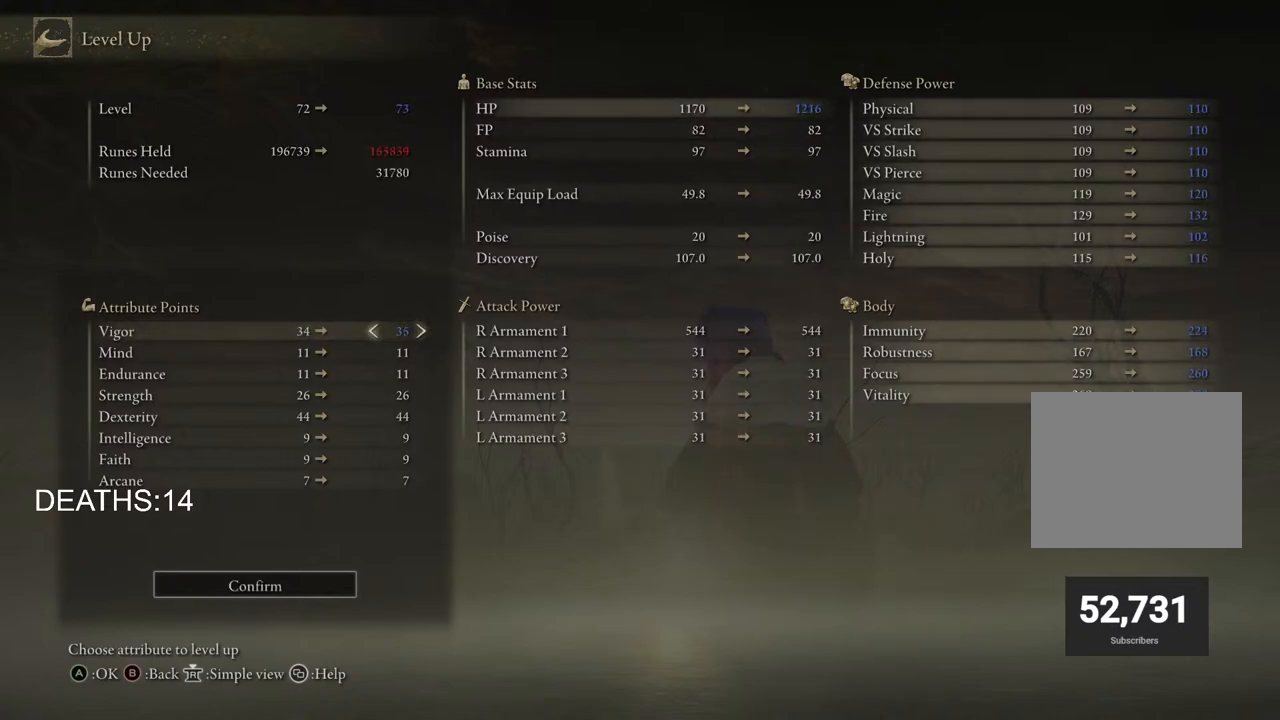
{"buttons": ["DPAD_DOWN"], "left_stick": "center", "right_stick": "center", "events": [[167, "DPAD_DOWN", "down"]]}
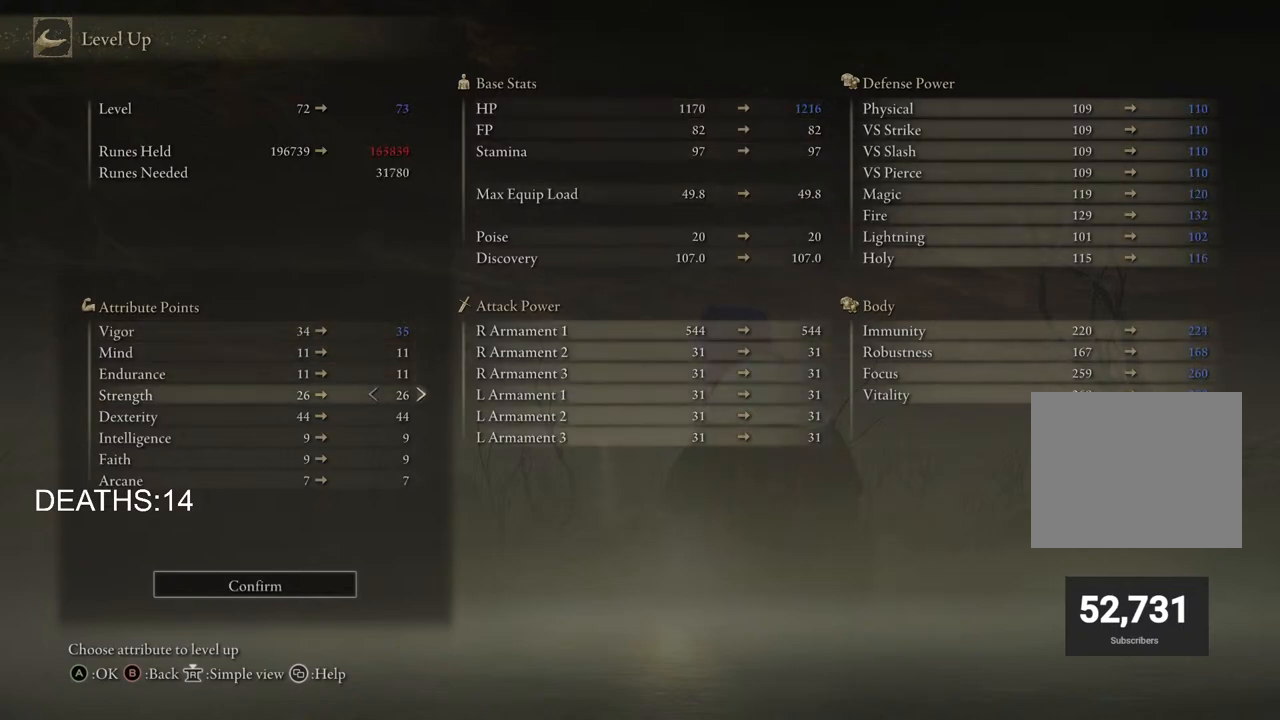
{"buttons": [], "left_stick": "center", "right_stick": "center", "events": [[33, "DPAD_DOWN", "up"], [333, "DPAD_DOWN", "down"], [417, "DPAD_DOWN", "up"]]}
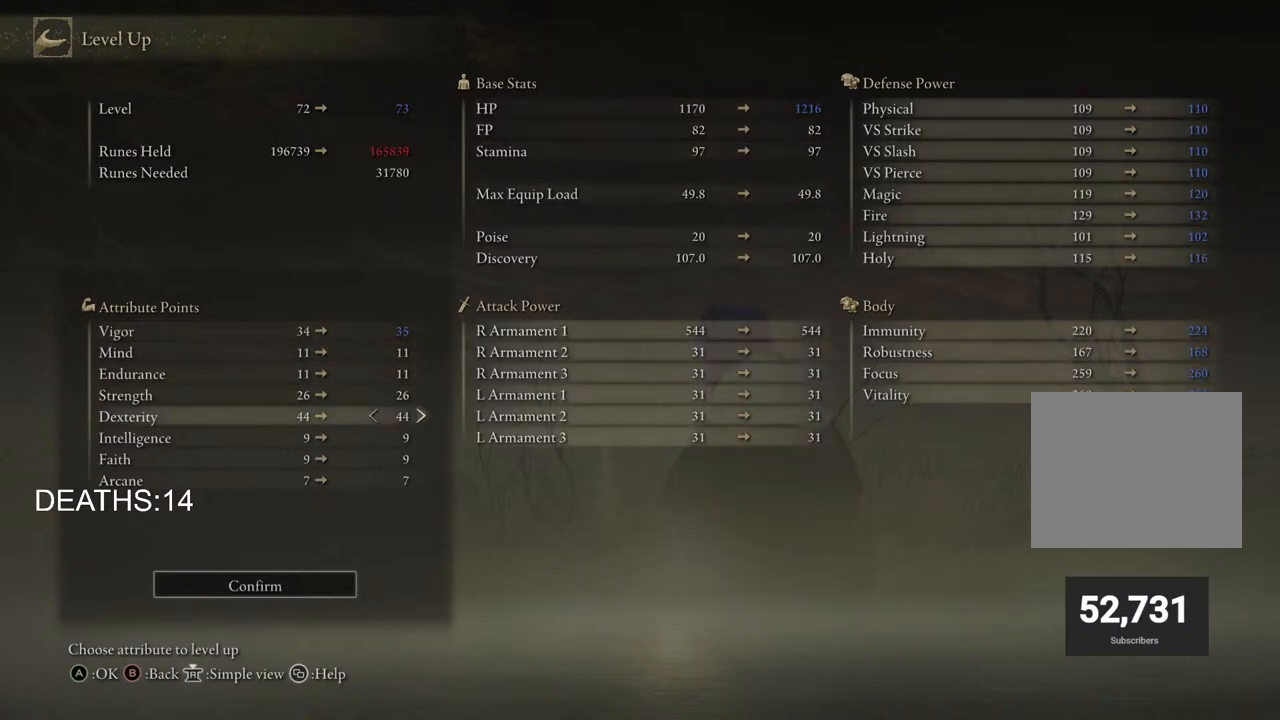
{"buttons": [], "left_stick": "center", "right_stick": "center", "events": [[100, "DPAD_RIGHT", "down"], [233, "DPAD_RIGHT", "up"], [333, "DPAD_RIGHT", "down"], [450, "DPAD_RIGHT", "up"]]}
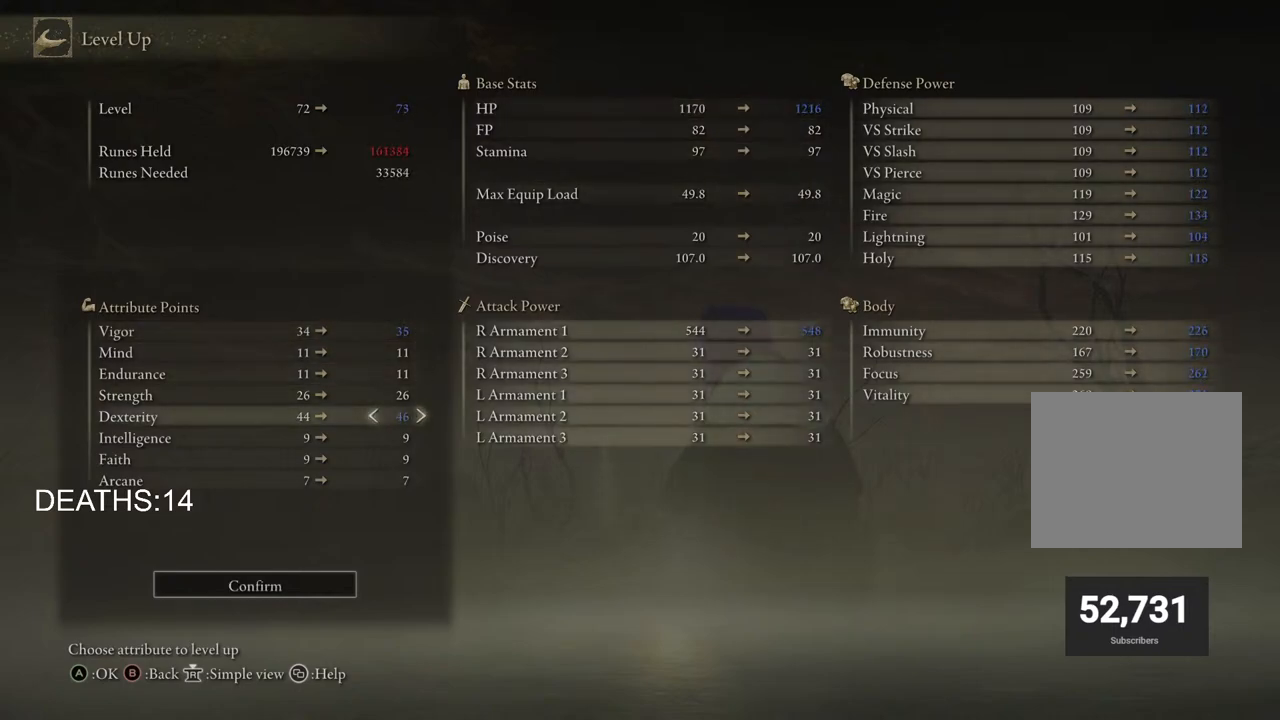
{"buttons": ["DPAD_RIGHT"], "left_stick": "center", "right_stick": "center", "events": [[167, "DPAD_LEFT", "down"], [250, "DPAD_LEFT", "up"], [450, "DPAD_RIGHT", "down"]]}
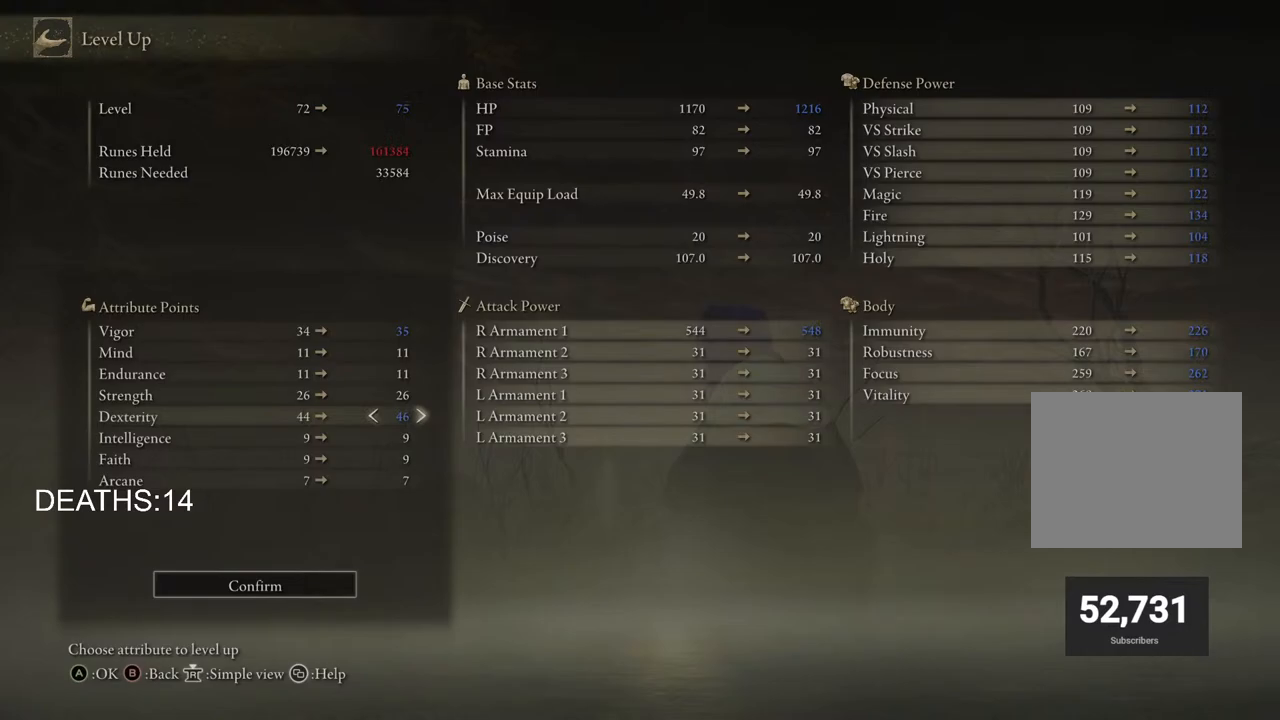
{"buttons": ["DPAD_UP"], "left_stick": "center", "right_stick": "center", "events": [[50, "DPAD_RIGHT", "up"], [183, "DPAD_RIGHT", "down"], [233, "DPAD_RIGHT", "up"], [417, "DPAD_UP", "down"]]}
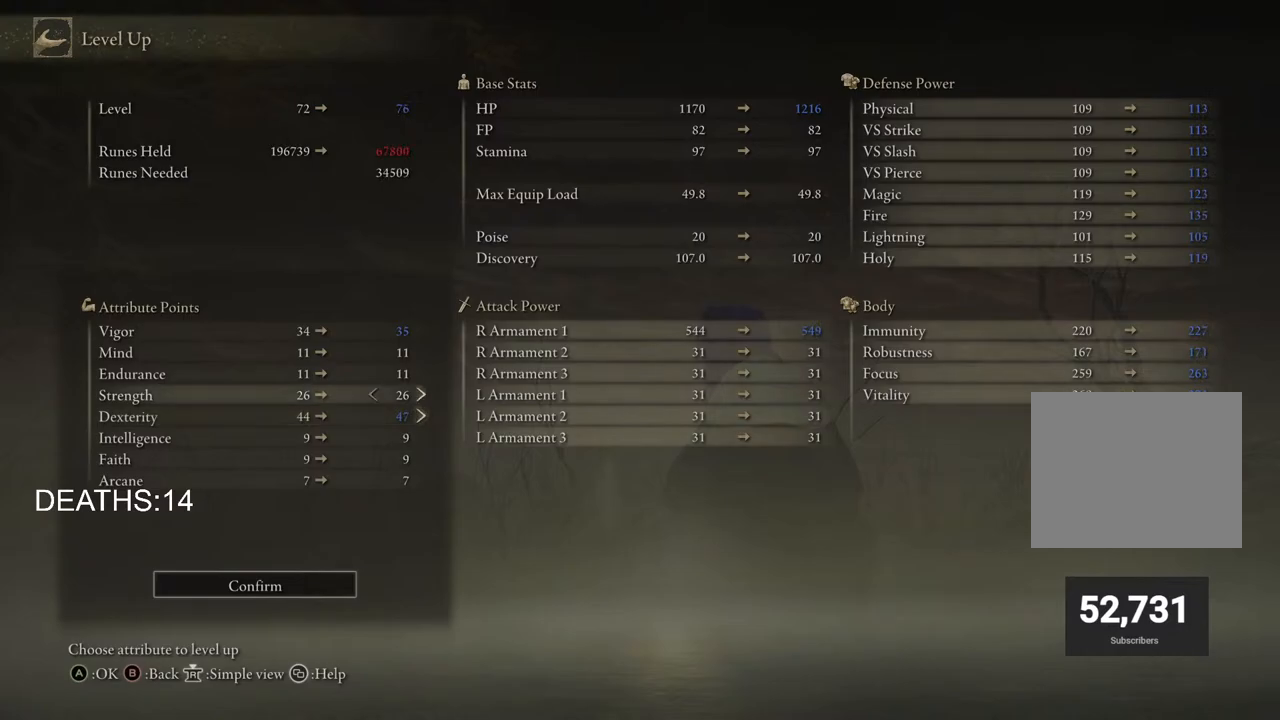
{"buttons": ["DPAD_UP"], "left_stick": "center", "right_stick": "center", "events": [[67, "DPAD_UP", "up"], [400, "DPAD_UP", "down"]]}
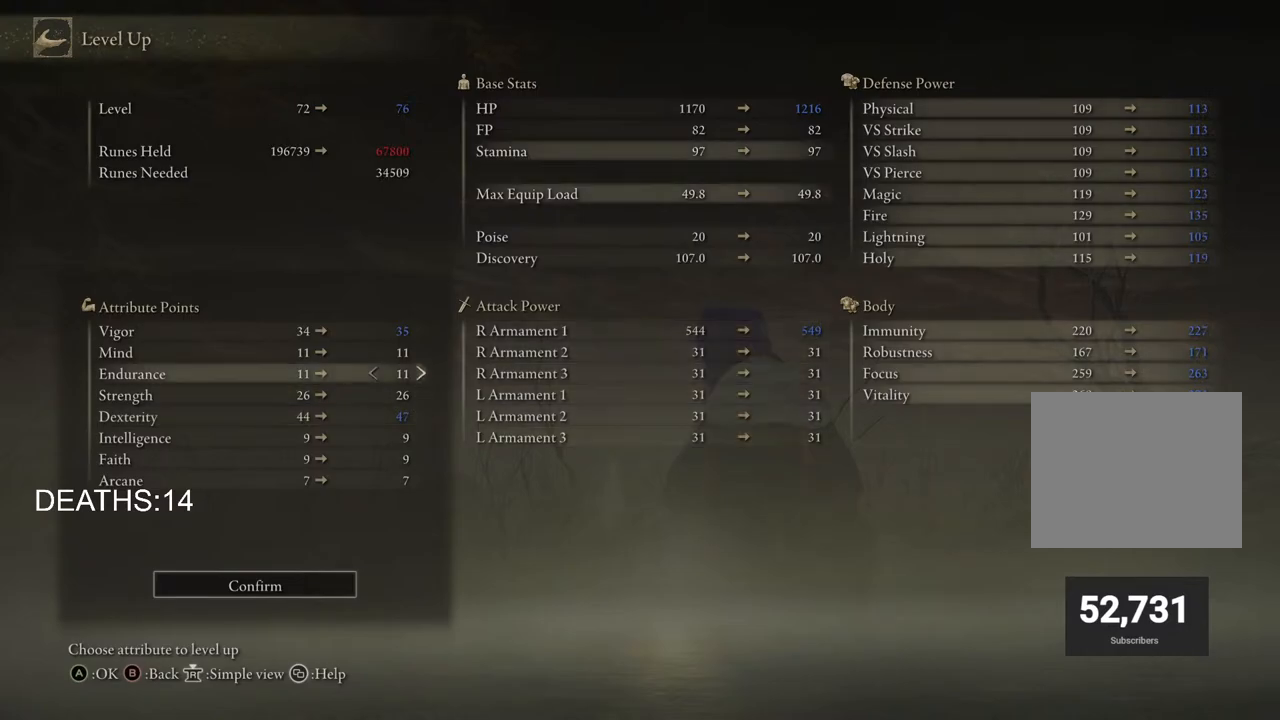
{"buttons": ["DPAD_RIGHT"], "left_stick": "center", "right_stick": "center", "events": [[317, "DPAD_UP", "up"], [367, "DPAD_RIGHT", "down"]]}
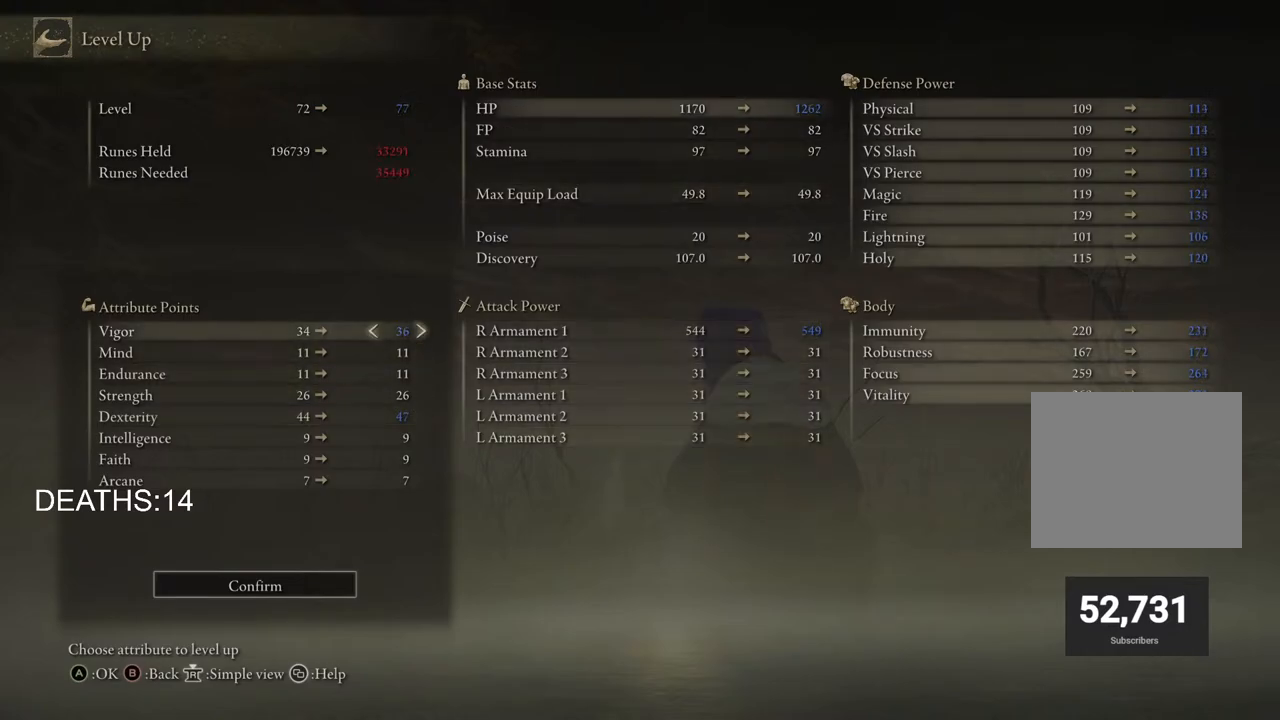
{"buttons": ["CROSS"], "left_stick": "center", "right_stick": "center", "events": [[383, "DPAD_RIGHT", "up"], [483, "CROSS", "down"]]}
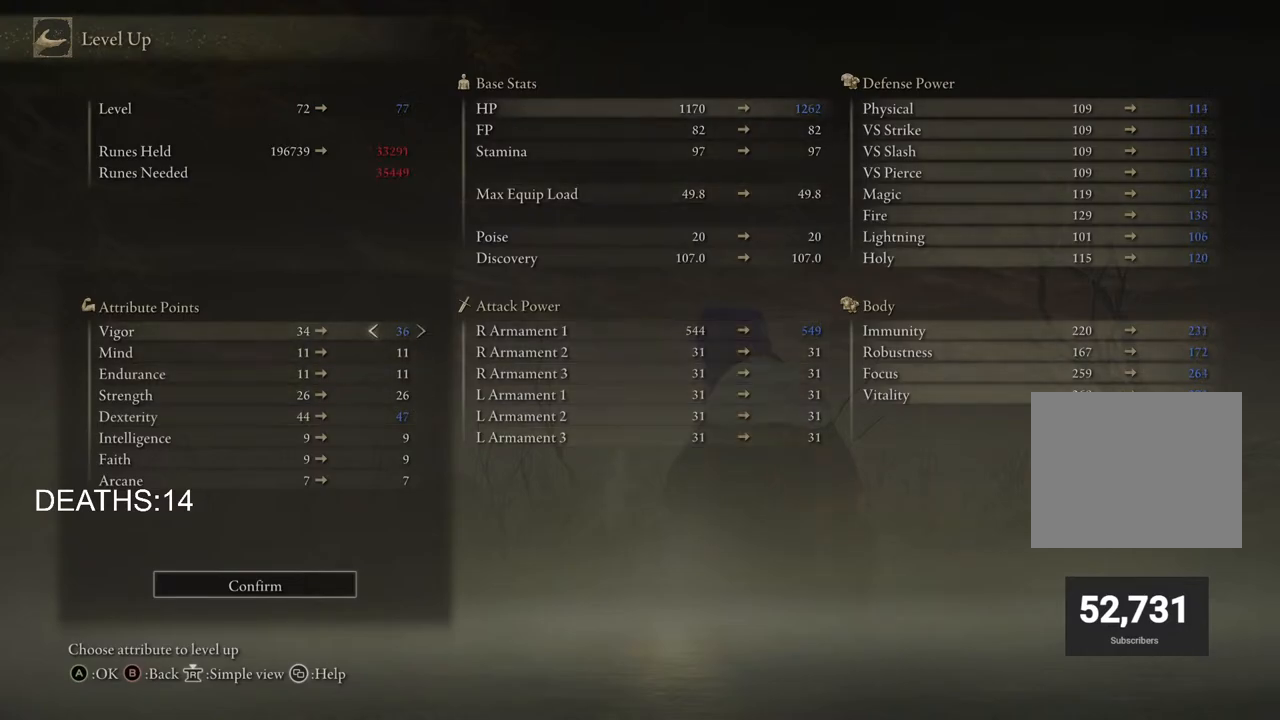
{"buttons": [], "left_stick": "center", "right_stick": "center", "events": [[83, "CROSS", "up"], [167, "DPAD_LEFT", "down"], [250, "CROSS", "down"], [267, "DPAD_LEFT", "up"], [333, "CROSS", "up"]]}
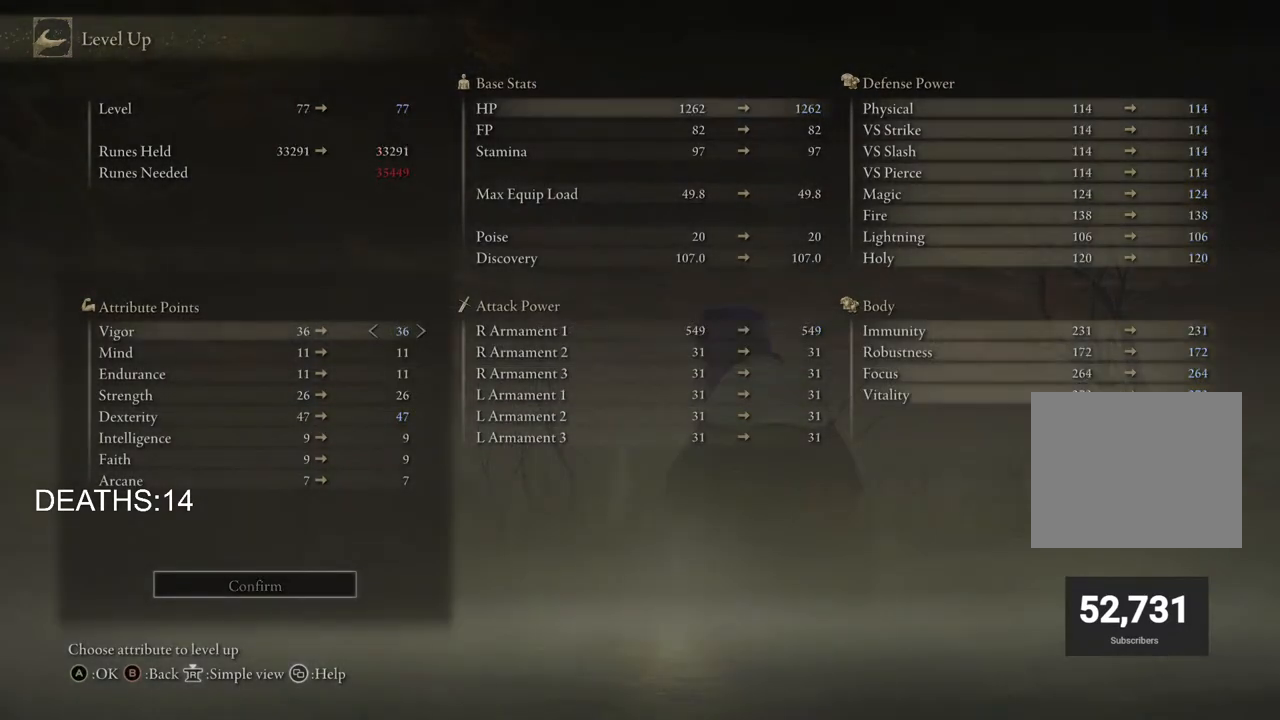
{"buttons": ["CIRCLE"], "left_stick": "up", "right_stick": "center", "events": [[283, "CIRCLE", "down"], [367, "CIRCLE", "up"], [450, "CIRCLE", "down"], [500, "left_stick", "up"]]}
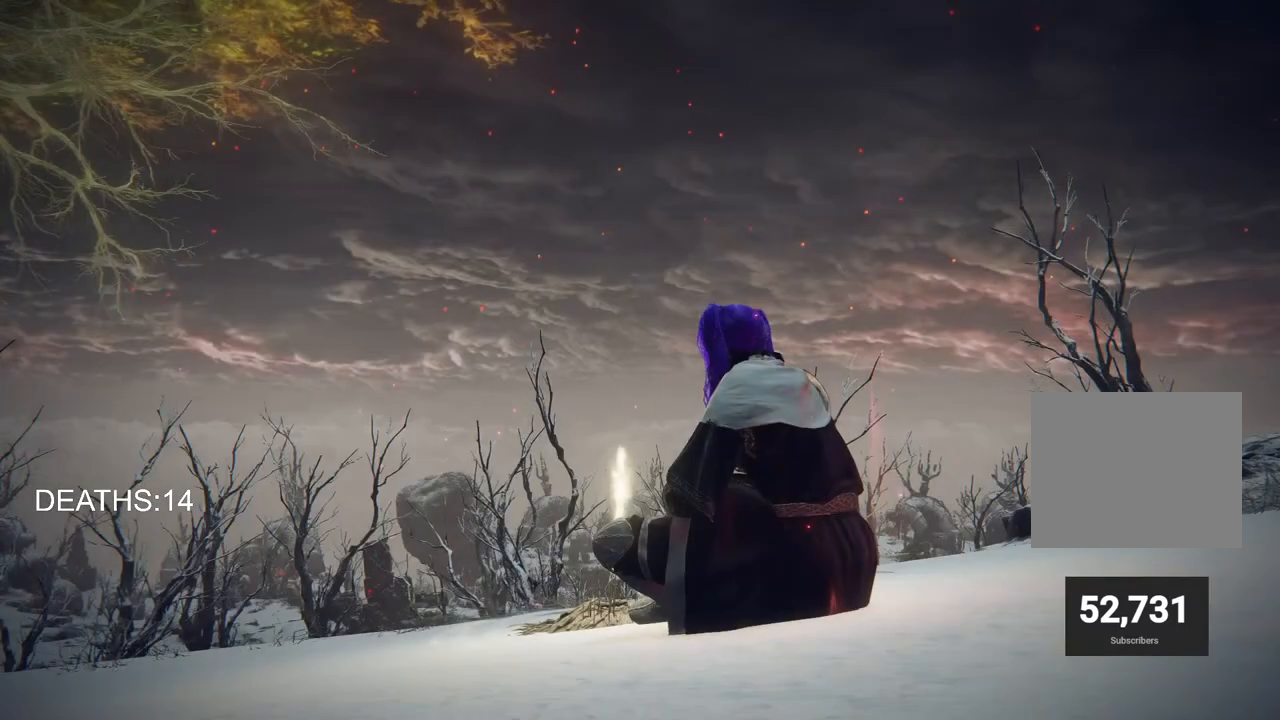
{"buttons": [], "left_stick": "center", "right_stick": "center", "events": [[100, "CIRCLE", "up"], [183, "CIRCLE", "down"], [200, "left_stick", "center"], [333, "CIRCLE", "up"]]}
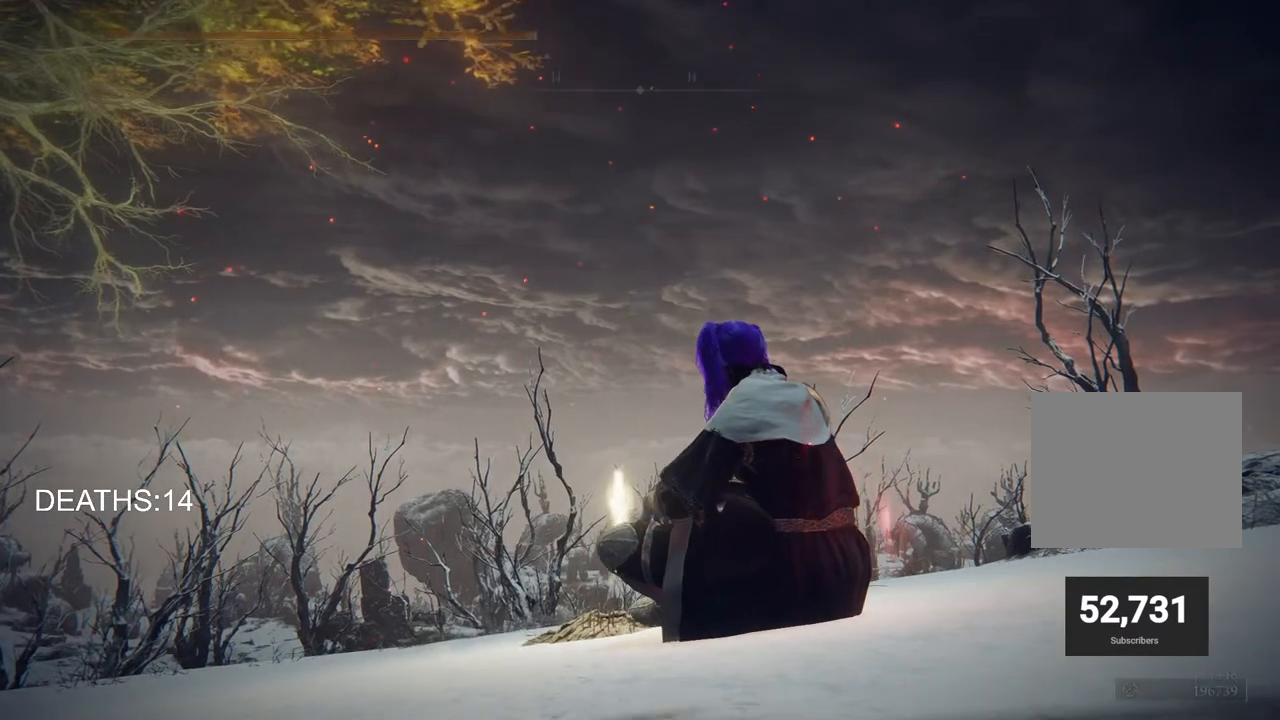
{"buttons": [], "left_stick": "up", "right_stick": "center", "events": [[150, "left_stick", "up"]]}
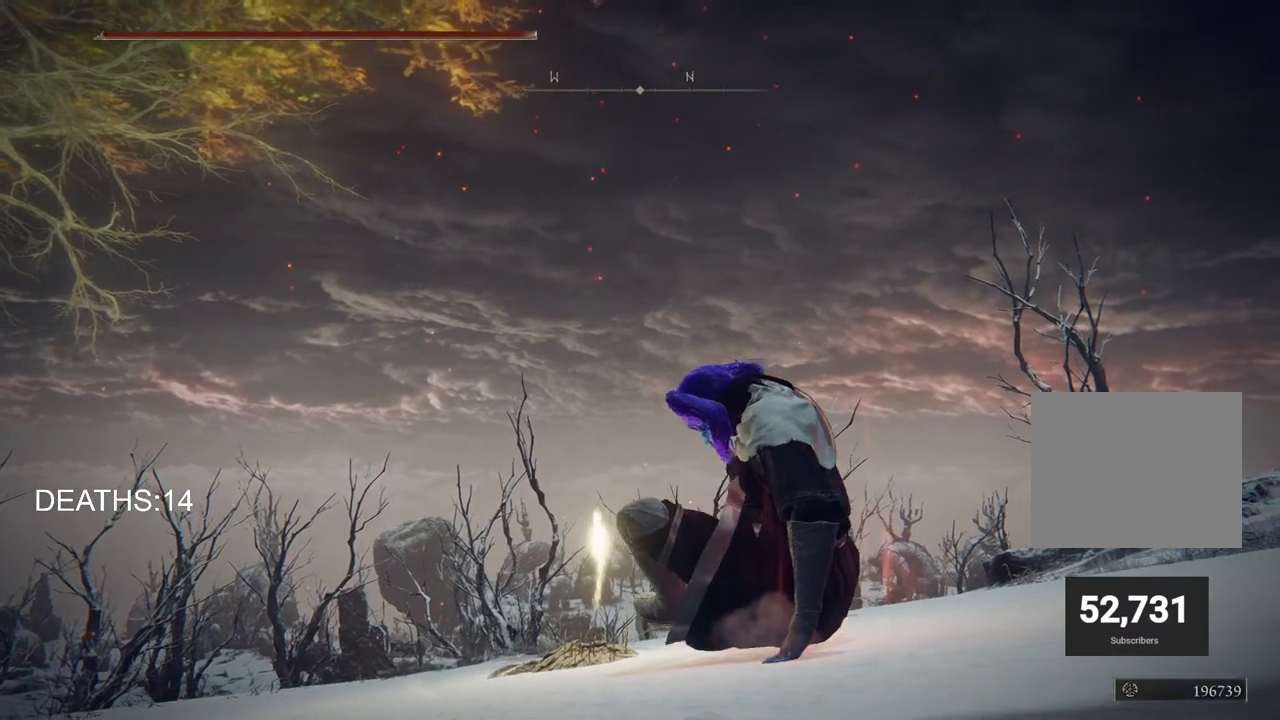
{"buttons": ["DPAD_DOWN"], "left_stick": "center", "right_stick": "center", "events": [[167, "START", "down"], [167, "left_stick", "center"], [283, "START", "up"], [317, "DPAD_DOWN", "down"], [417, "DPAD_DOWN", "up"], [500, "DPAD_DOWN", "down"]]}
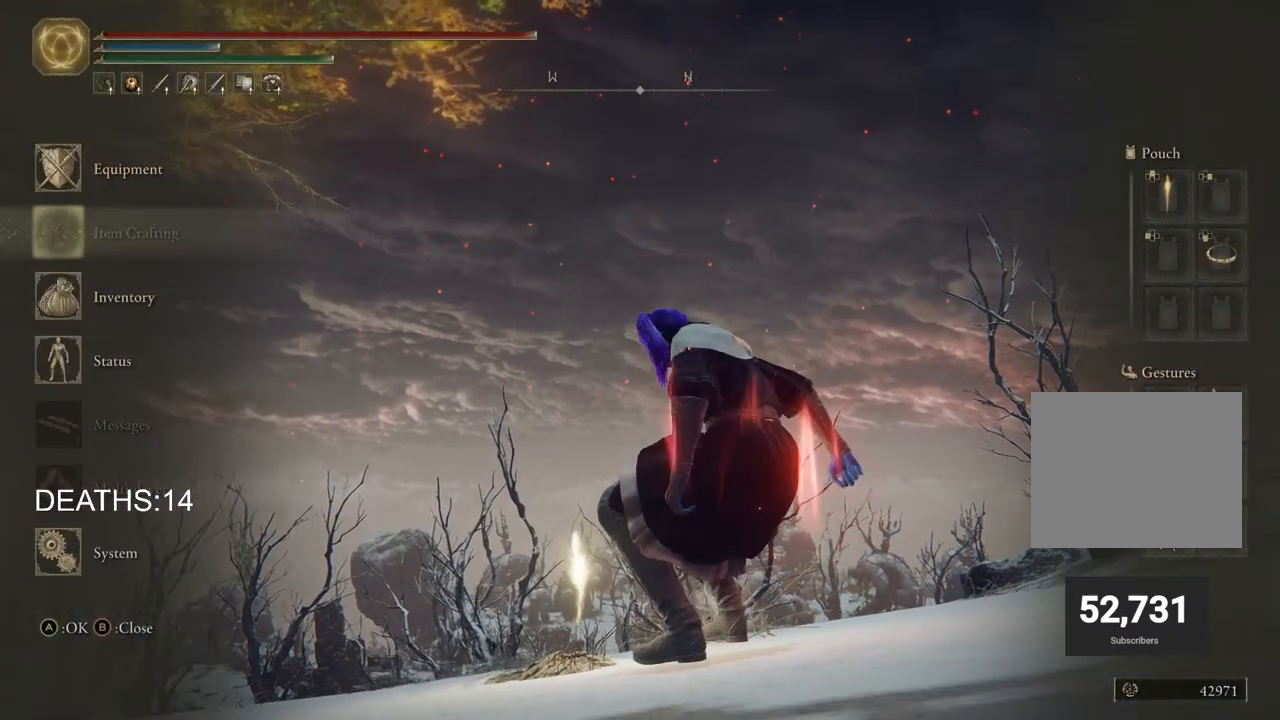
{"buttons": ["DPAD_DOWN"], "left_stick": "center", "right_stick": "center", "events": [[100, "CROSS", "down"], [117, "DPAD_DOWN", "up"], [217, "CROSS", "up"], [217, "DPAD_DOWN", "down"]]}
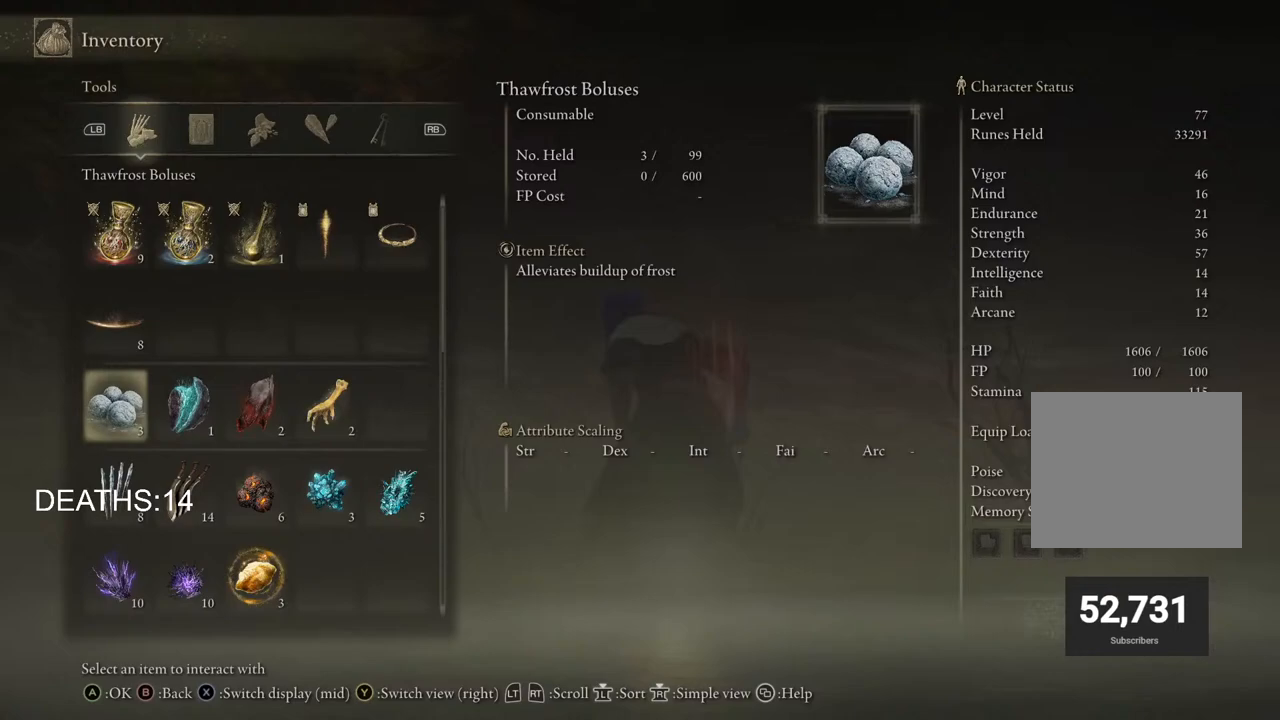
{"buttons": ["DPAD_DOWN"], "left_stick": "center", "right_stick": "center", "events": []}
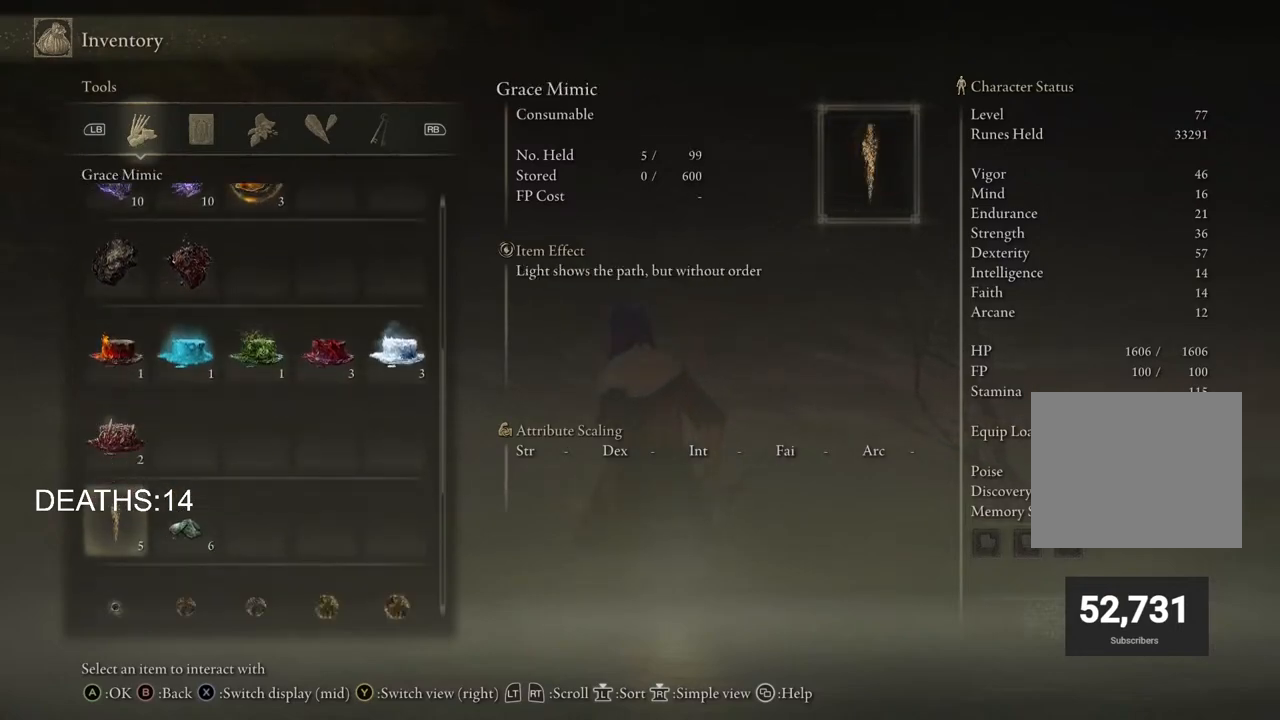
{"buttons": [], "left_stick": "center", "right_stick": "center", "events": [[383, "DPAD_DOWN", "up"]]}
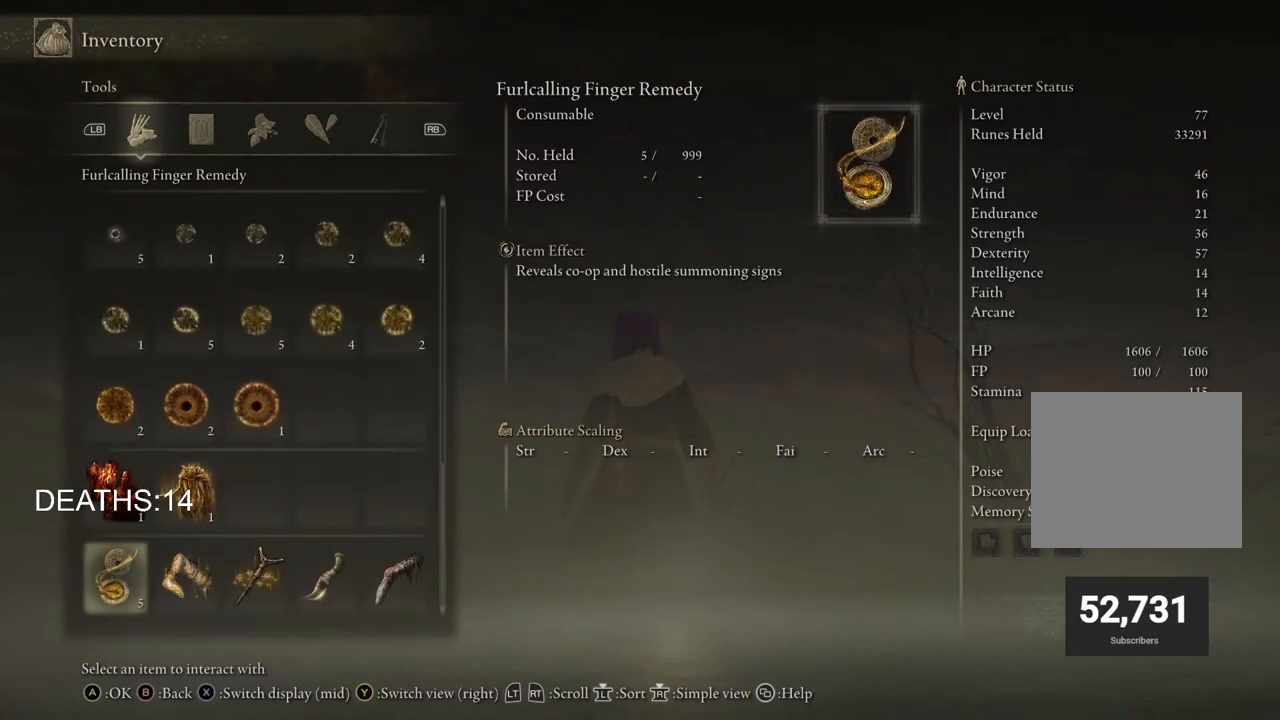
{"buttons": [], "left_stick": "center", "right_stick": "center", "events": [[233, "CIRCLE", "down"], [350, "CIRCLE", "up"]]}
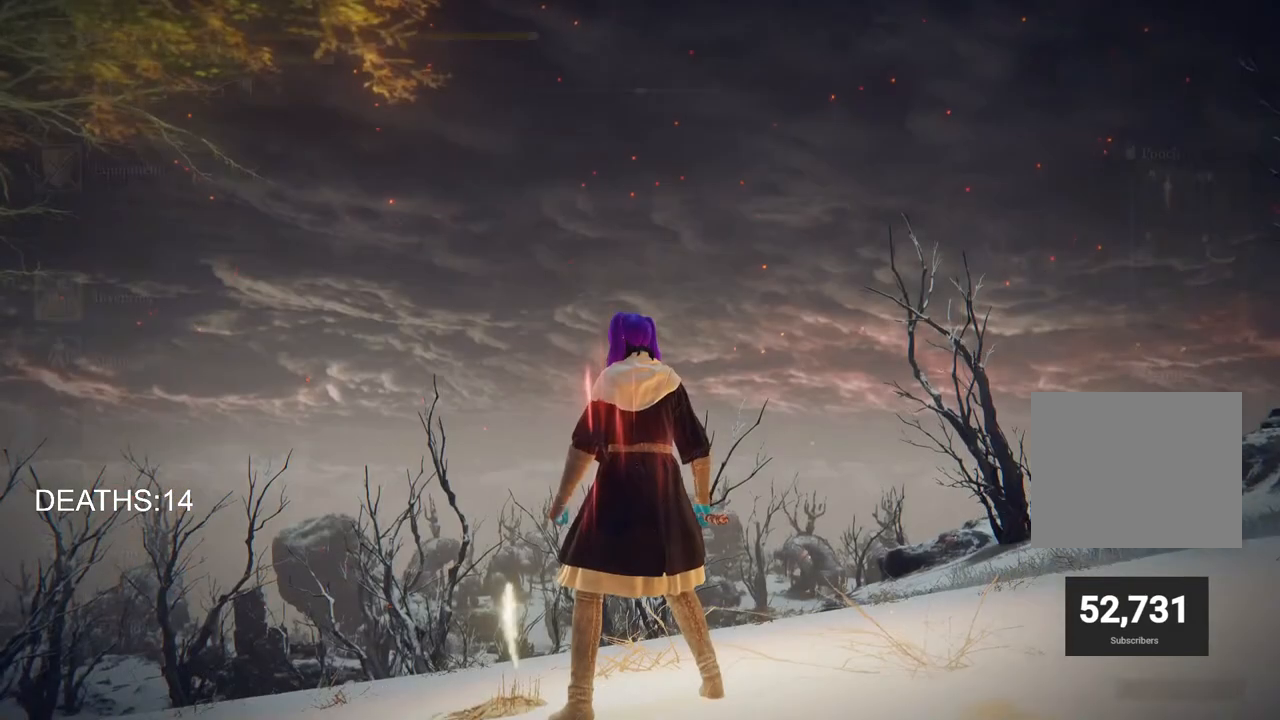
{"buttons": [], "left_stick": "center", "right_stick": "center", "events": [[233, "CIRCLE", "down"], [333, "CIRCLE", "up"]]}
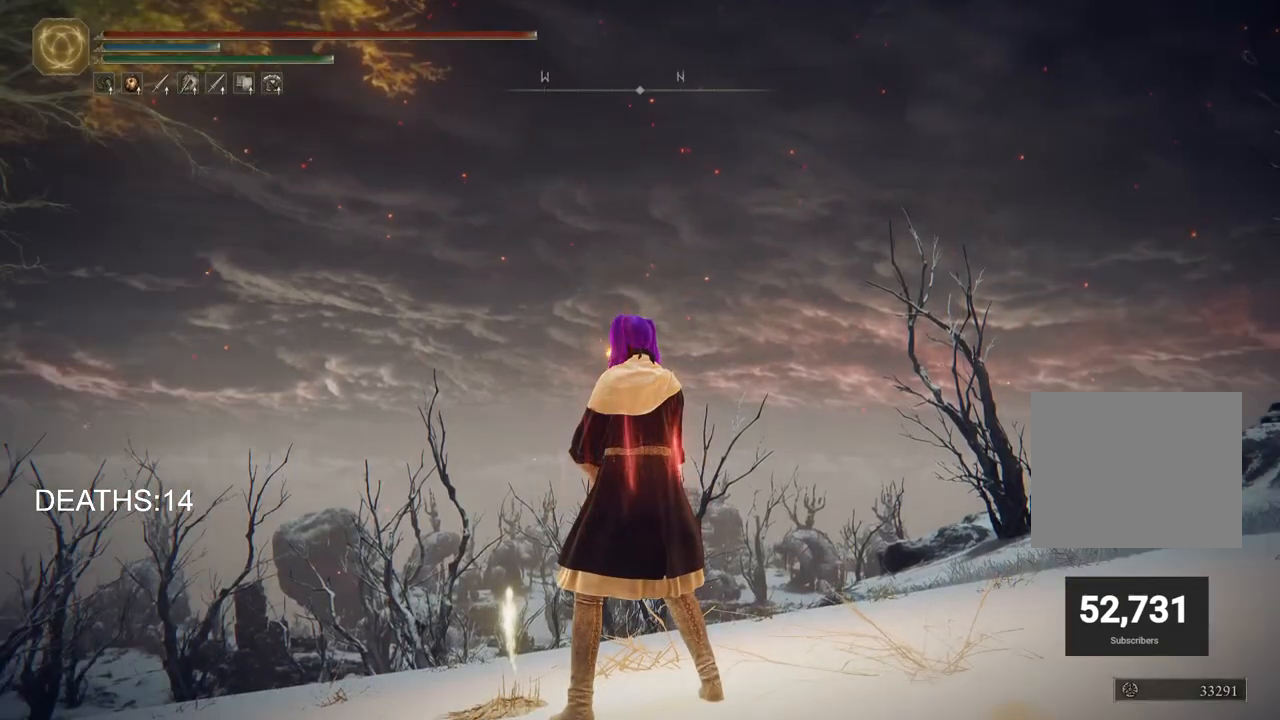
{"buttons": [], "left_stick": "center", "right_stick": "center", "events": []}
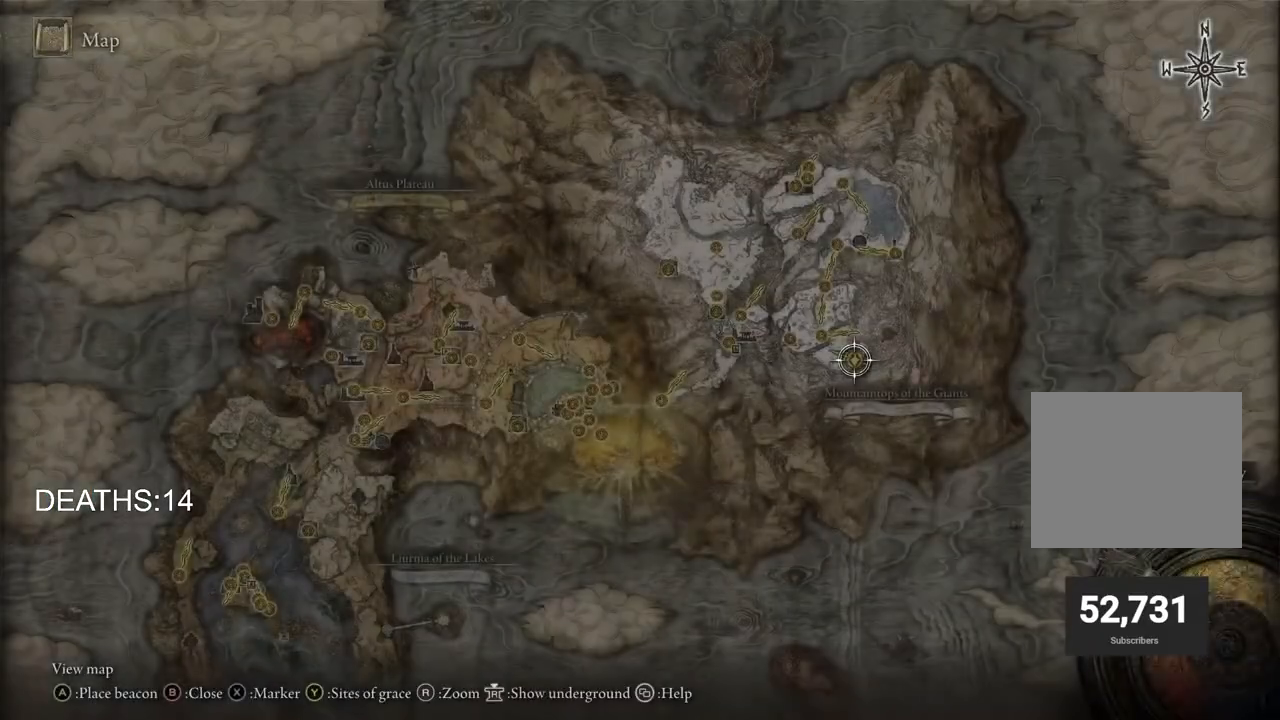
{"buttons": ["CROSS"], "left_stick": "center", "right_stick": "center", "events": [[50, "TRIANGLE", "down"], [150, "TRIANGLE", "up"], [217, "SQUARE", "down"], [333, "SQUARE", "up"], [400, "CROSS", "down"]]}
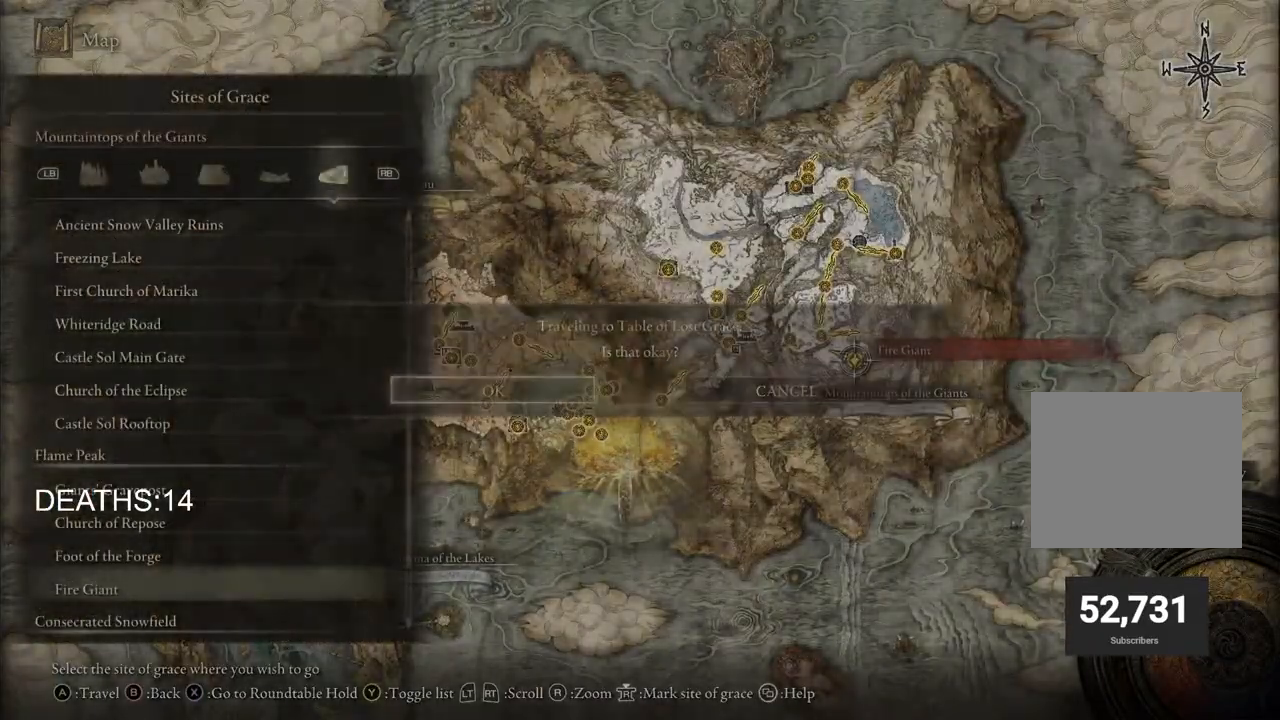
{"buttons": [], "left_stick": "center", "right_stick": "center", "events": [[33, "CROSS", "up"]]}
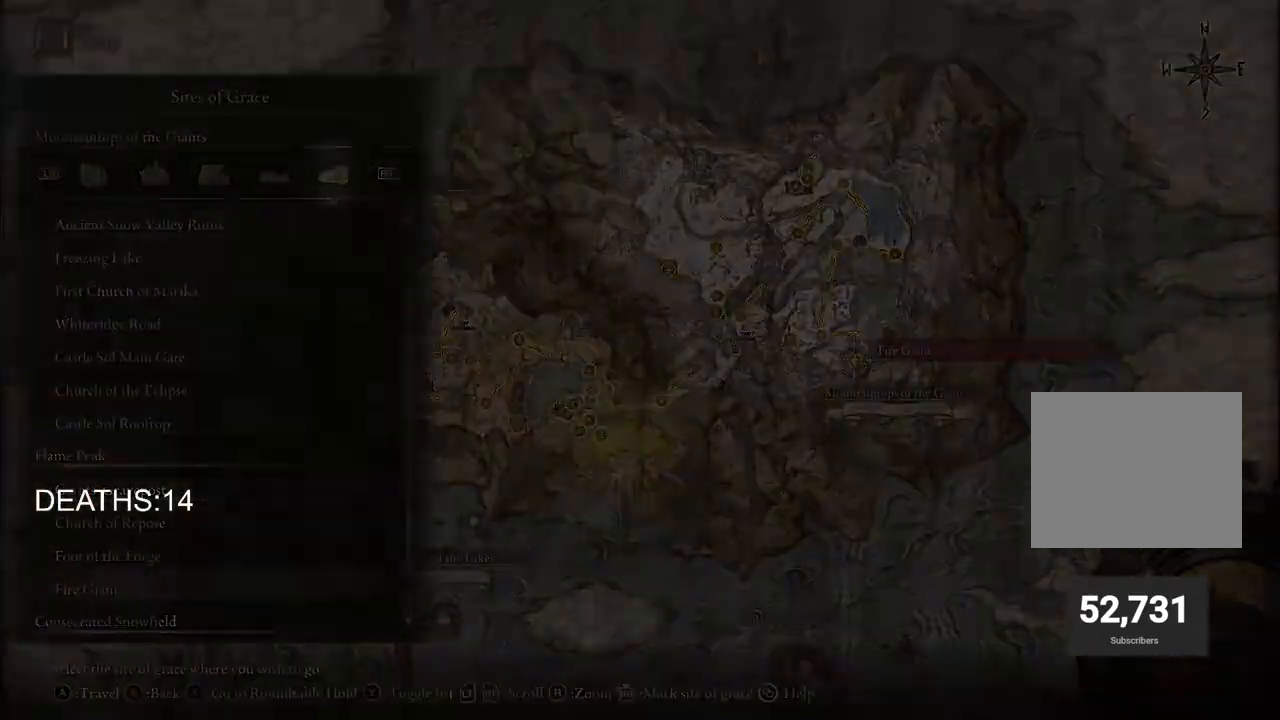
{"buttons": [], "left_stick": "up-right", "right_stick": "center", "events": [[250, "left_stick", "up-right"]]}
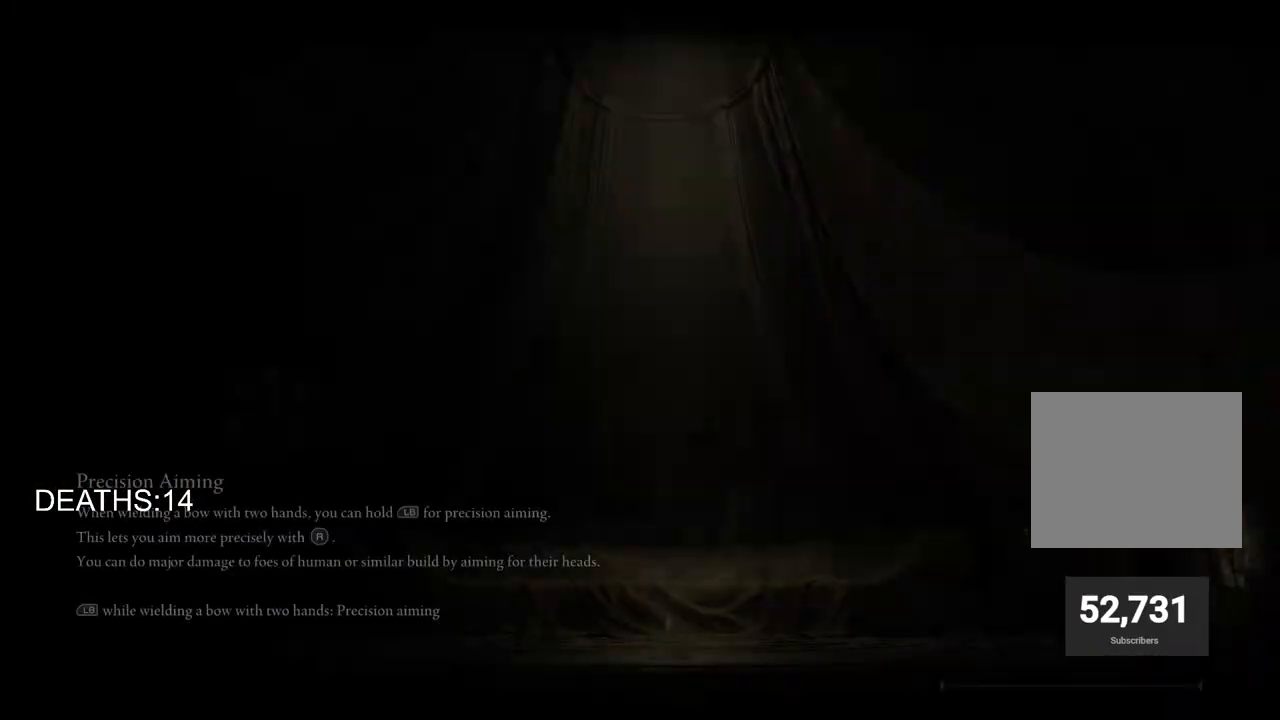
{"buttons": [], "left_stick": "center", "right_stick": "center", "events": [[100, "left_stick", "center"]]}
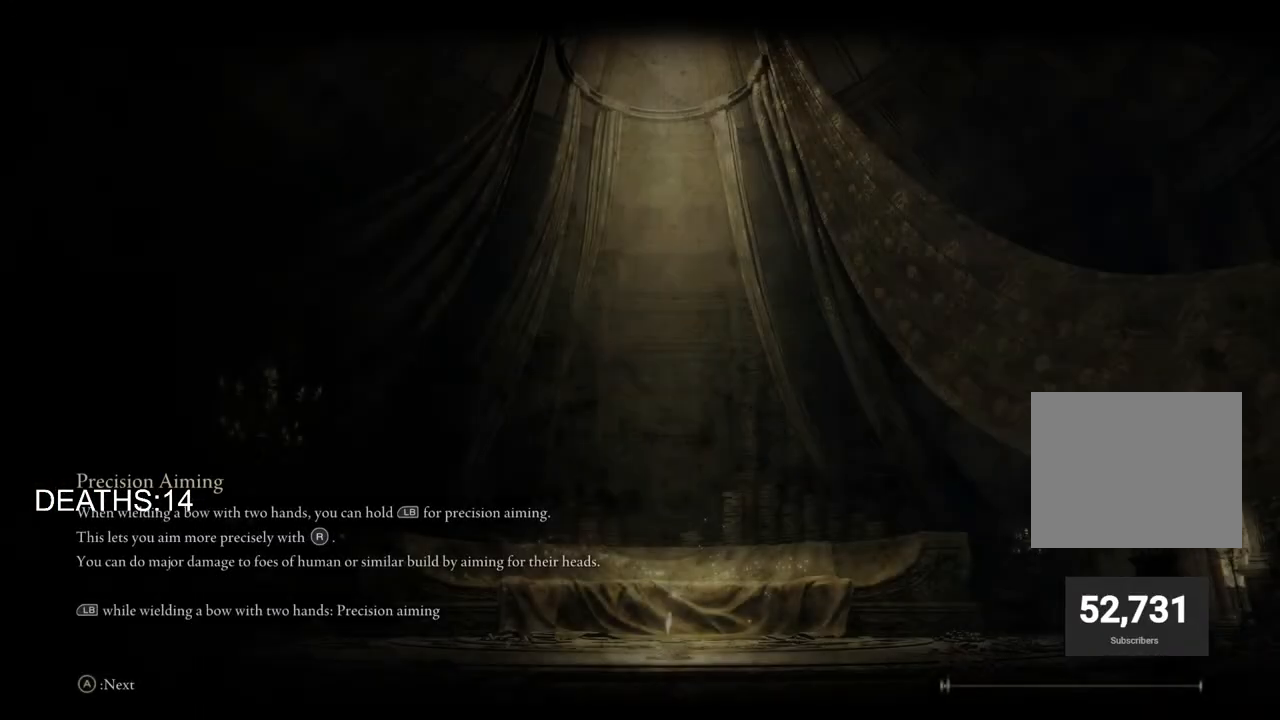
{"buttons": [], "left_stick": "center", "right_stick": "center", "events": []}